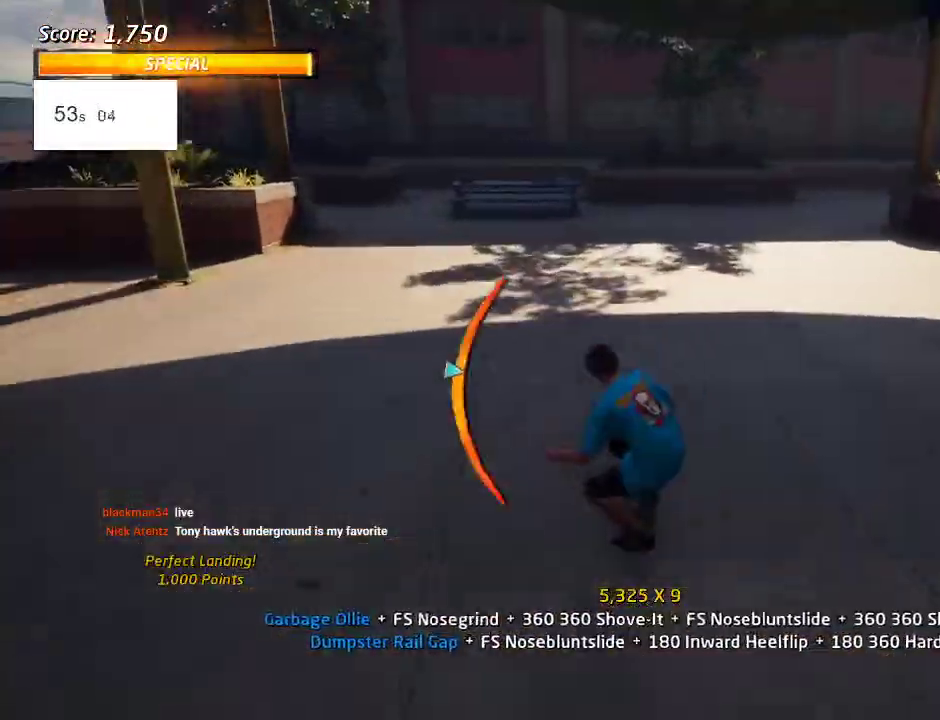
Gameplay with a controller (PlayStation layout); each line is a JSON object with the inputs held at the frame after it. "events" lists button and stick changes between this image and that frame as [ms after this image, input, new state], when the widget could be followed in between. Not read: L3 R3 SQUARE.
{"buttons": ["CROSS", "DPAD_UP"], "left_stick": "center", "right_stick": "center", "events": [[83, "DPAD_LEFT", "down"], [183, "DPAD_LEFT", "up"], [333, "DPAD_RIGHT", "down"], [383, "DPAD_RIGHT", "up"], [467, "DPAD_UP", "down"]]}
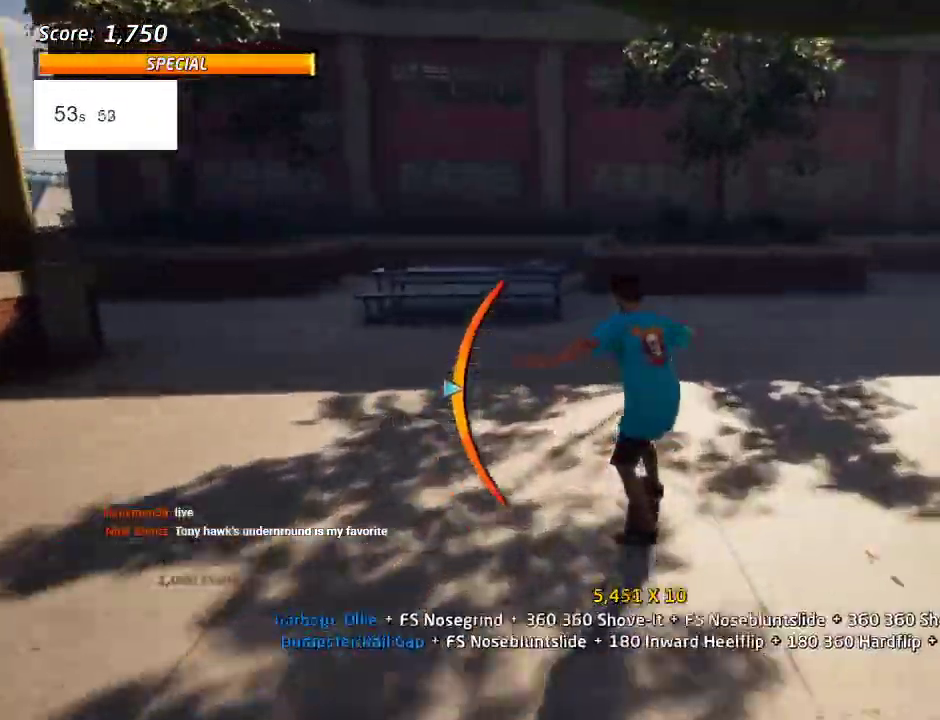
{"buttons": ["CROSS", "DPAD_UP"], "left_stick": "center", "right_stick": "center", "events": [[300, "DPAD_DOWN", "down"], [350, "DPAD_DOWN", "up"], [383, "DPAD_UP", "up"], [483, "DPAD_UP", "down"]]}
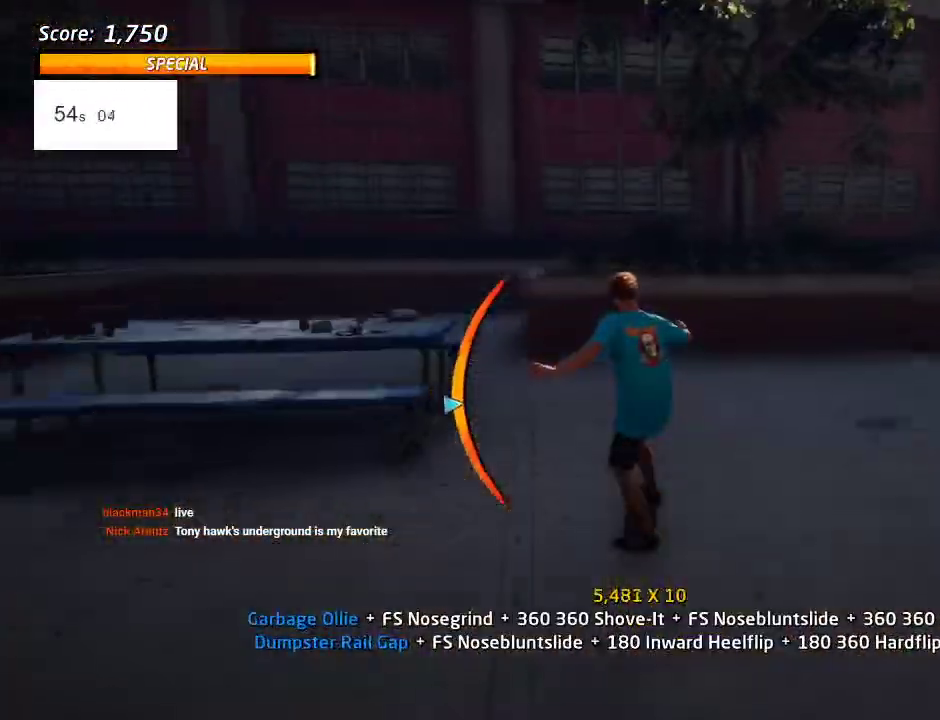
{"buttons": ["TRIANGLE"], "left_stick": "center", "right_stick": "center", "events": [[83, "DPAD_UP", "up"], [133, "DPAD_RIGHT", "down"], [183, "DPAD_DOWN", "down"], [317, "DPAD_DOWN", "up"], [350, "TRIANGLE", "down"], [500, "CROSS", "up"], [500, "DPAD_RIGHT", "up"]]}
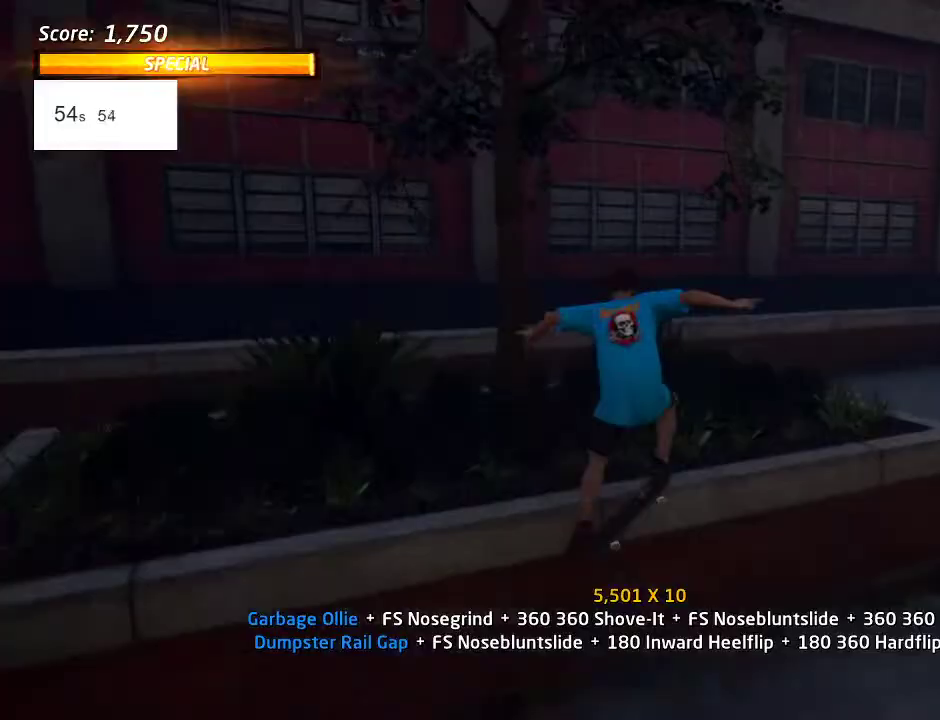
{"buttons": ["DPAD_UP"], "left_stick": "center", "right_stick": "center", "events": [[150, "DPAD_UP", "down"], [200, "CROSS", "down"], [200, "TRIANGLE", "up"], [267, "CROSS", "up"]]}
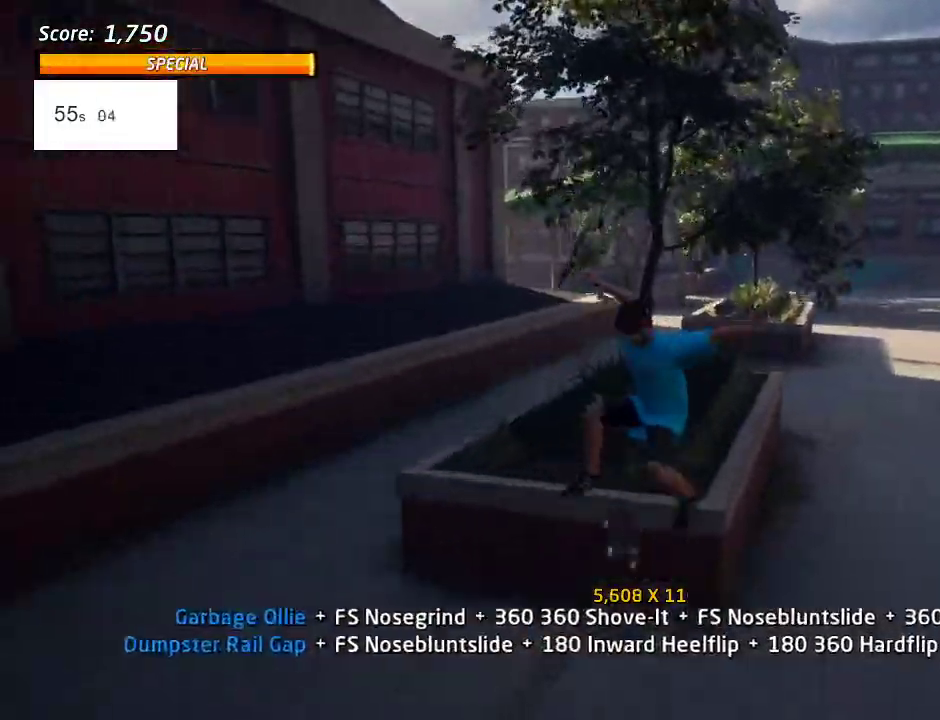
{"buttons": ["TRIANGLE", "DPAD_UP"], "left_stick": "center", "right_stick": "center", "events": [[217, "TRIANGLE", "down"]]}
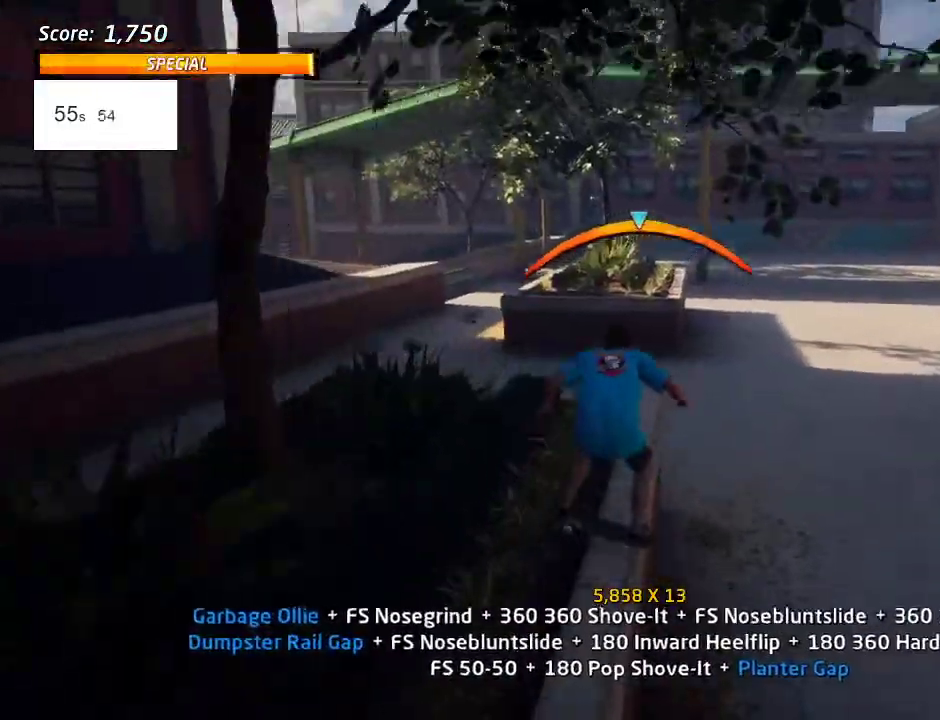
{"buttons": ["TRIANGLE", "DPAD_UP"], "left_stick": "center", "right_stick": "center", "events": [[17, "CROSS", "down"], [67, "TRIANGLE", "up"], [100, "CROSS", "up"], [500, "TRIANGLE", "down"]]}